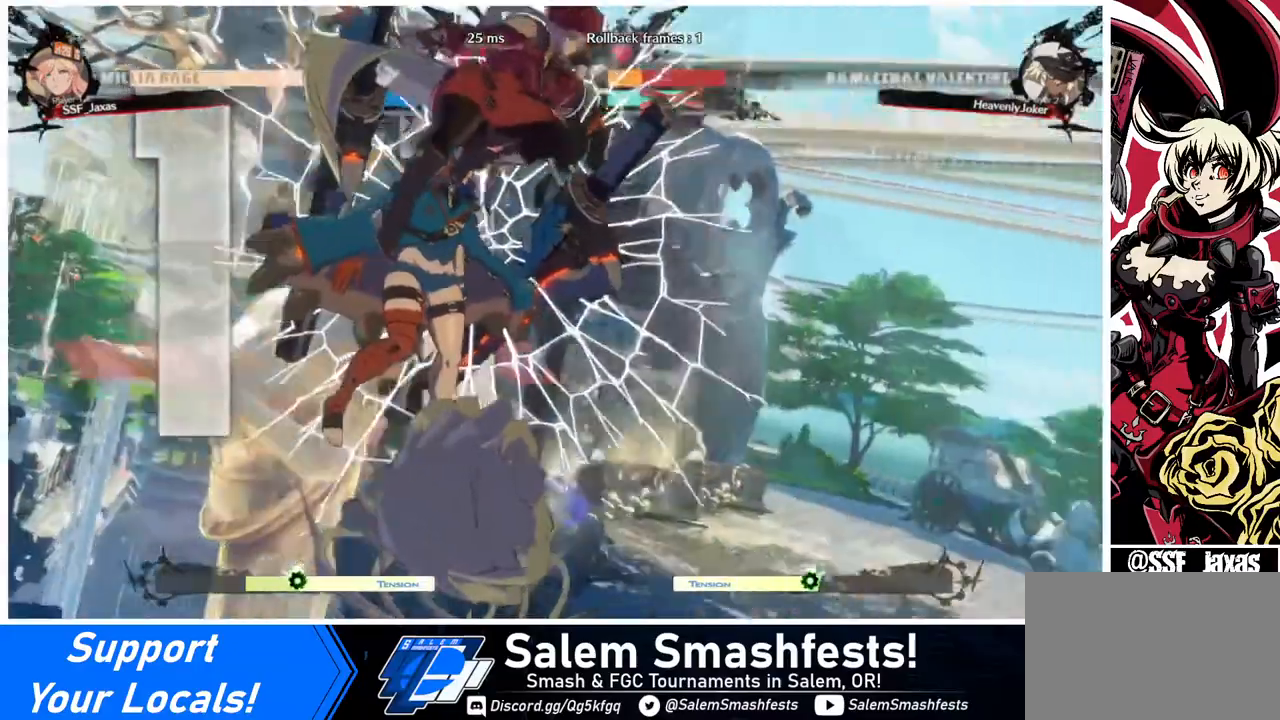
Gameplay with a controller (arcade stick); each line is a JSON object with the inputs held at the frame after it. "events" lists button and stick changes between this image and that frame as [ms after this image, input, new state], when the widget could be followed in between. Not read: L3 R3.
{"buttons": [], "events": []}
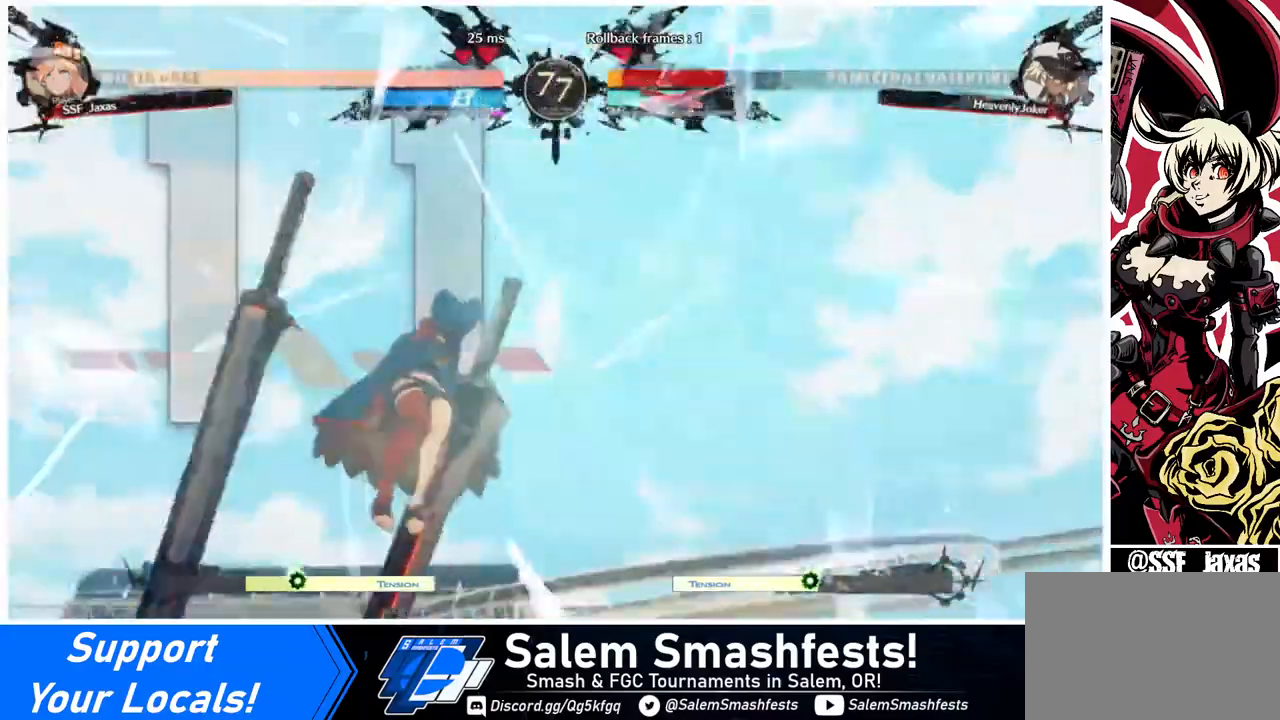
{"buttons": [], "events": []}
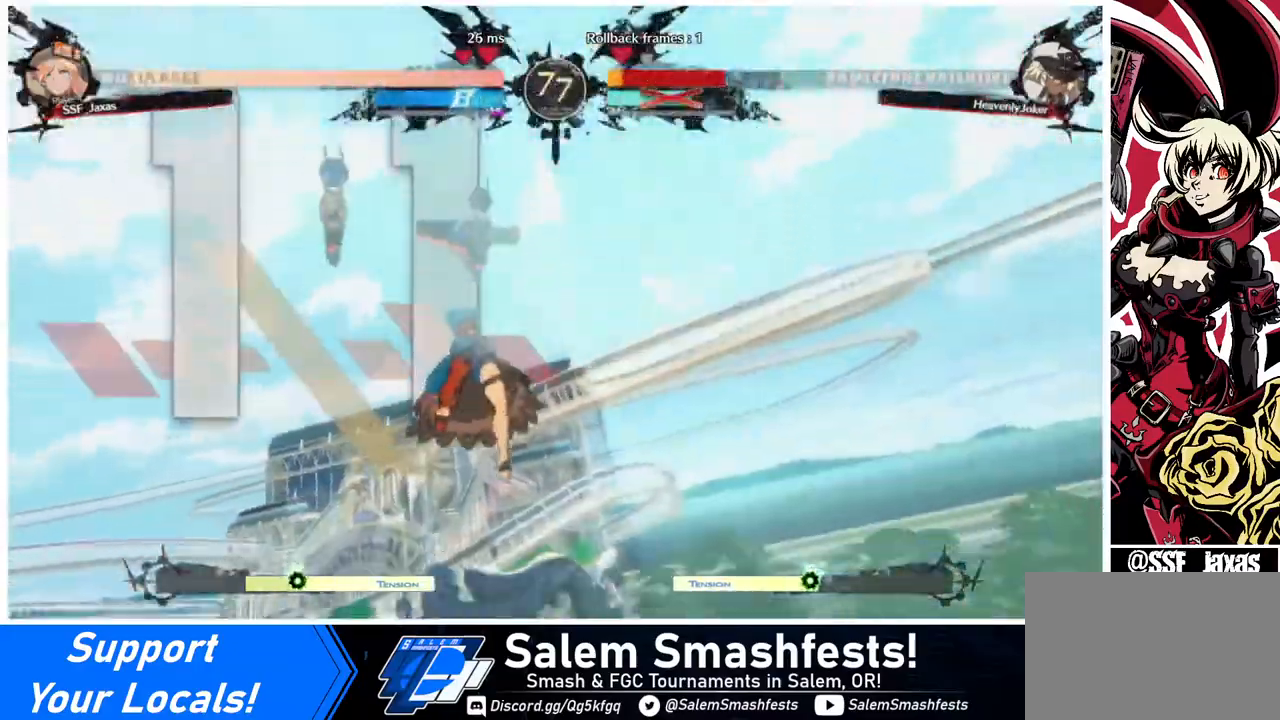
{"buttons": ["DPAD_DOWN"], "events": [[40, "DPAD_DOWN", "down"], [40, "DPAD_LEFT", "down"], [80, "DPAD_LEFT", "up"], [360, "DPAD_LEFT", "down"], [520, "DPAD_LEFT", "up"]]}
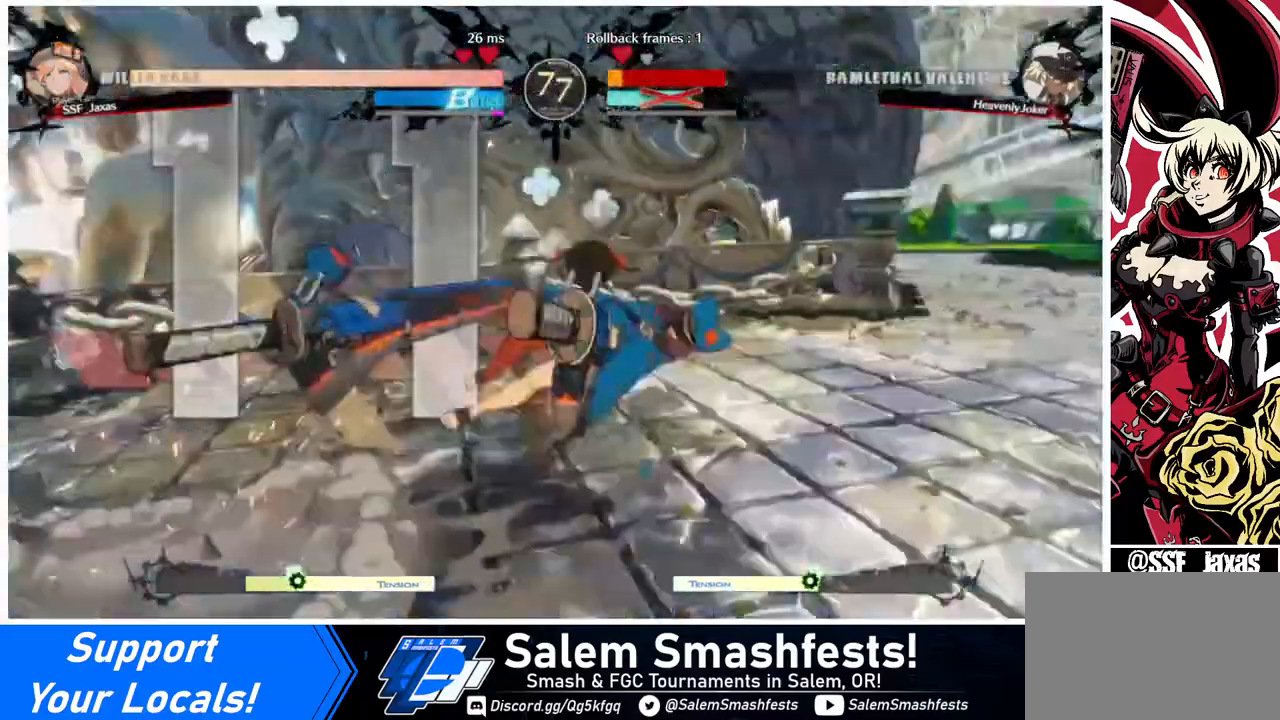
{"buttons": ["DPAD_LEFT"], "events": [[160, "DPAD_DOWN", "up"], [160, "DPAD_RIGHT", "down"], [320, "DPAD_RIGHT", "up"], [440, "DPAD_LEFT", "down"]]}
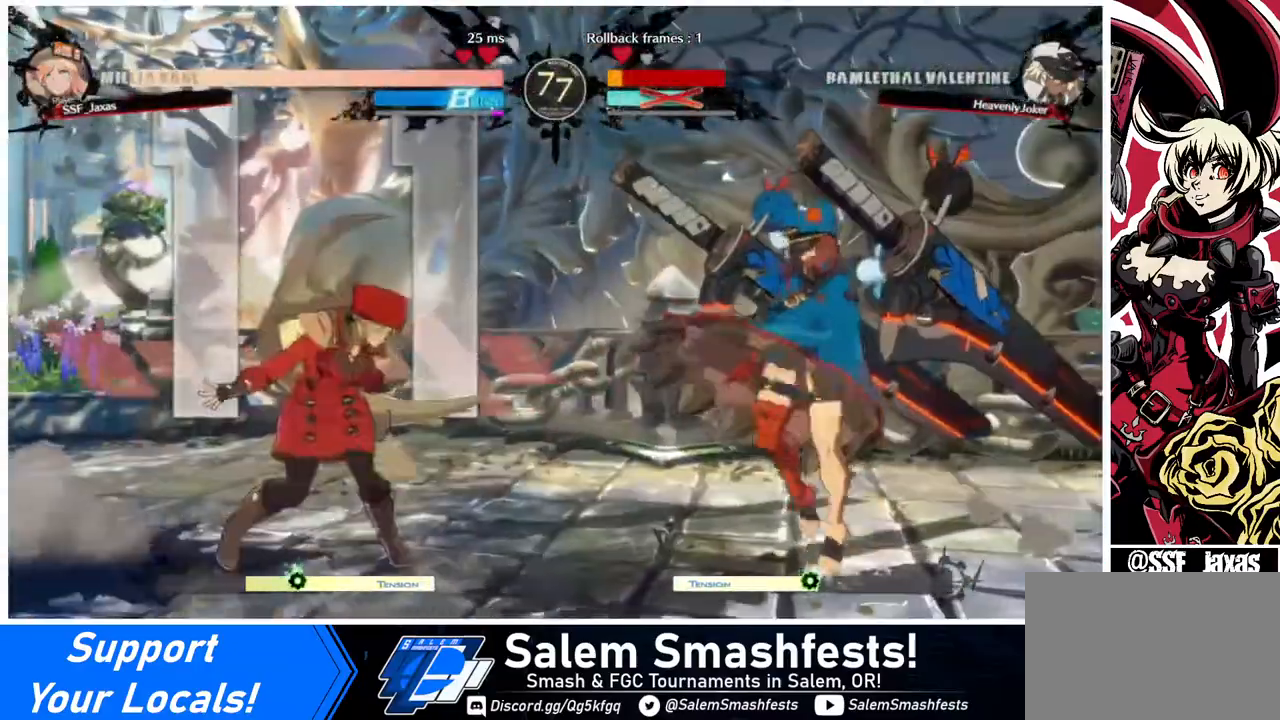
{"buttons": ["DPAD_LEFT"], "events": [[240, "DPAD_LEFT", "up"], [240, "DPAD_RIGHT", "down"], [440, "DPAD_LEFT", "down"], [440, "DPAD_RIGHT", "up"], [440, "DPAD_UP", "down"], [520, "DPAD_UP", "up"]]}
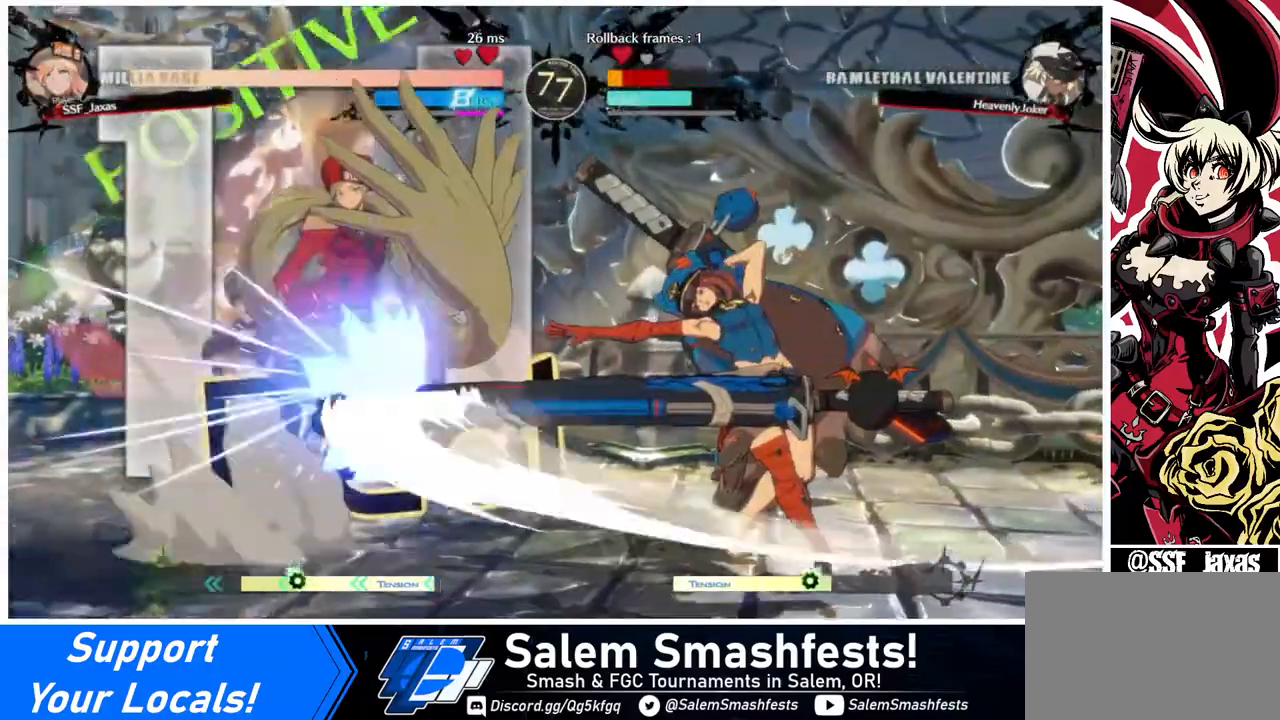
{"buttons": ["DPAD_DOWN", "DPAD_LEFT"], "events": [[440, "DPAD_DOWN", "down"]]}
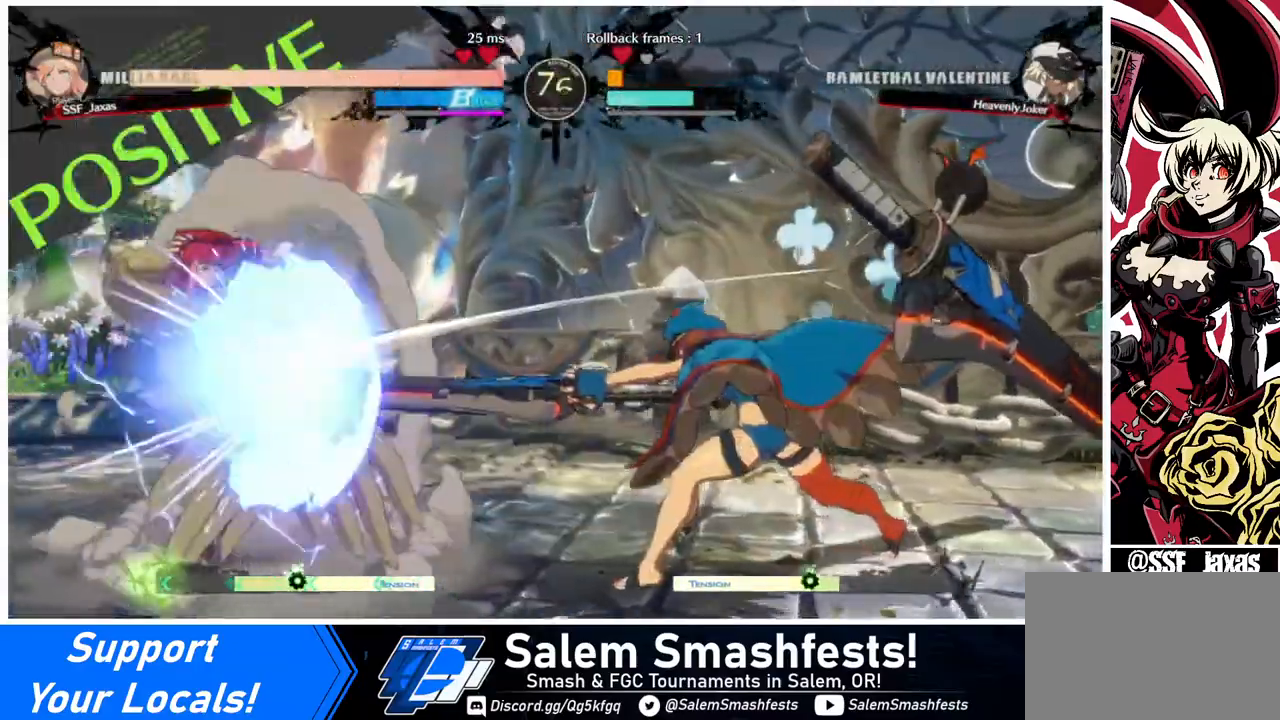
{"buttons": ["DPAD_DOWN", "DPAD_LEFT"], "events": []}
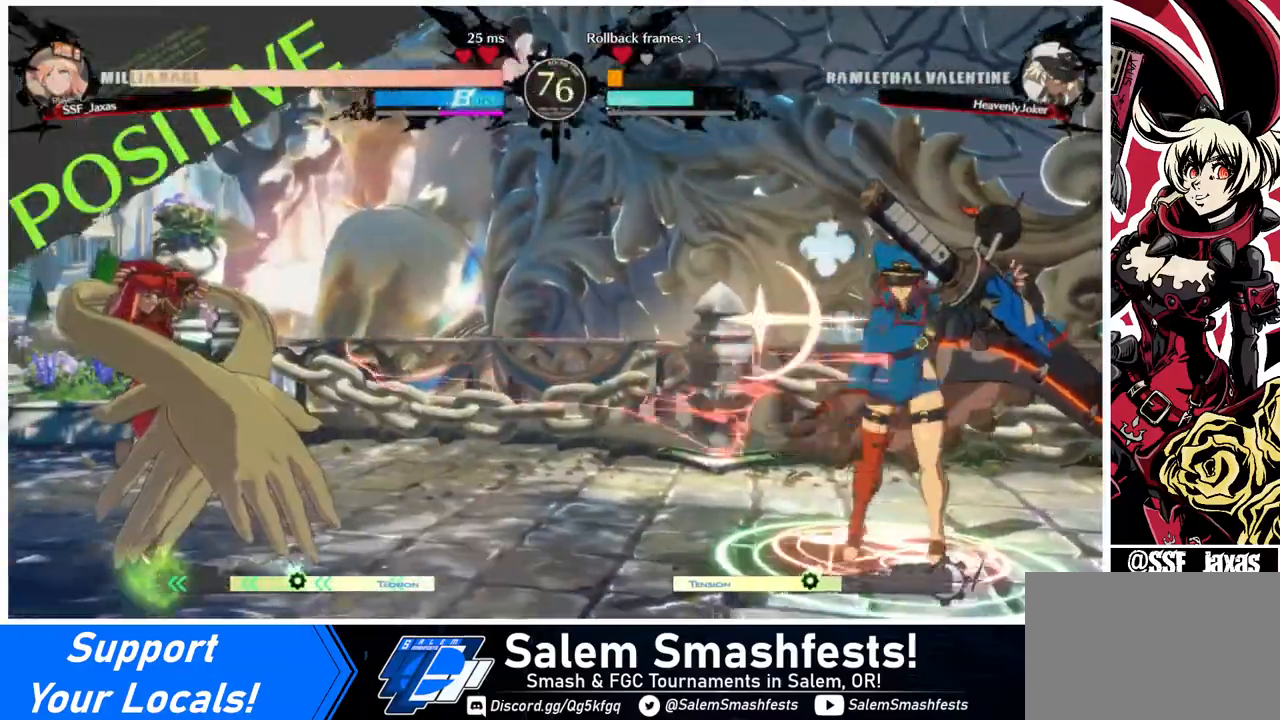
{"buttons": [], "events": [[360, "DPAD_DOWN", "up"], [360, "DPAD_LEFT", "up"]]}
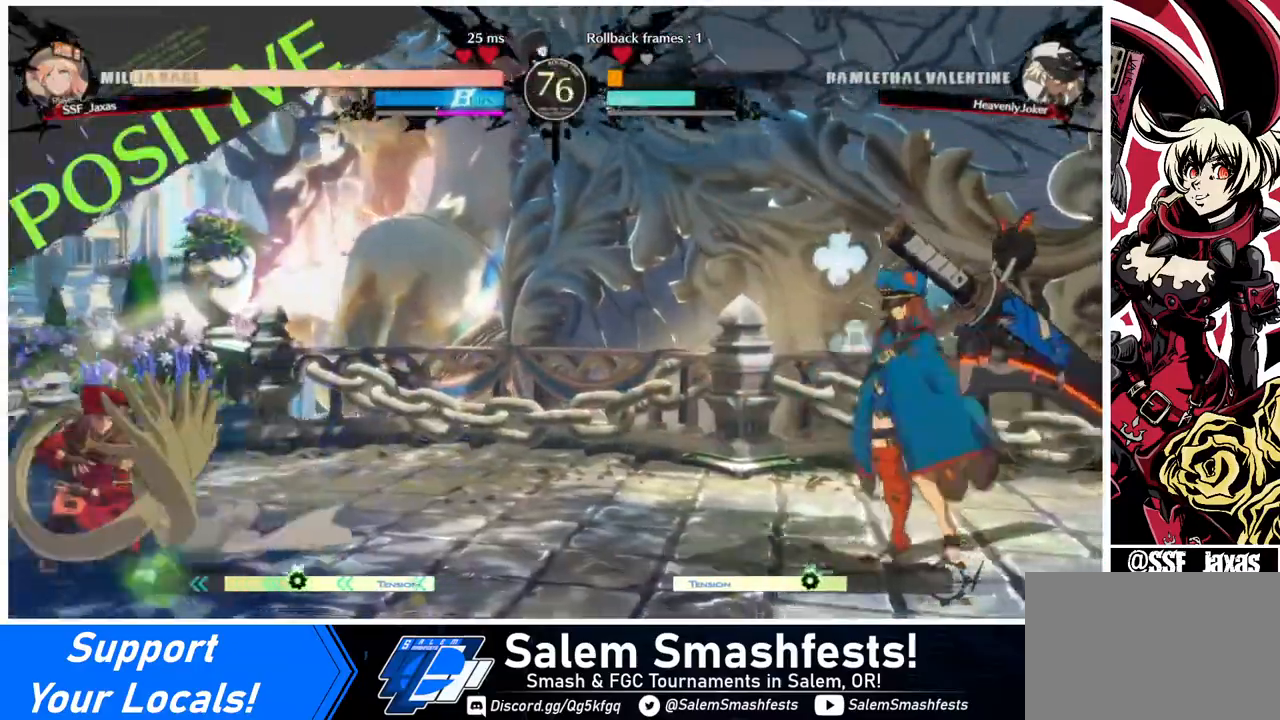
{"buttons": ["DPAD_LEFT"], "events": [[160, "DPAD_DOWN", "down"], [240, "DPAD_LEFT", "down"], [280, "DPAD_DOWN", "up"], [320, "SQUARE", "down"], [400, "SQUARE", "up"]]}
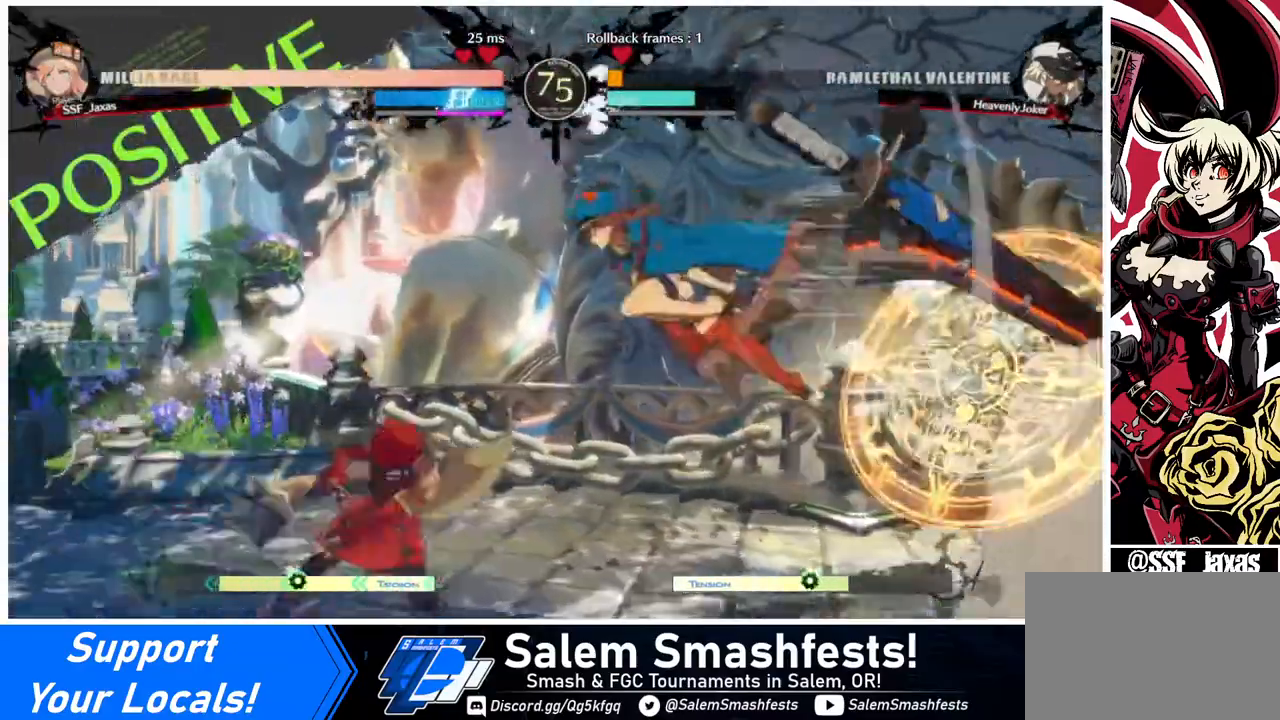
{"buttons": [], "events": [[200, "DPAD_LEFT", "up"], [280, "TRIANGLE", "down"], [440, "TRIANGLE", "up"]]}
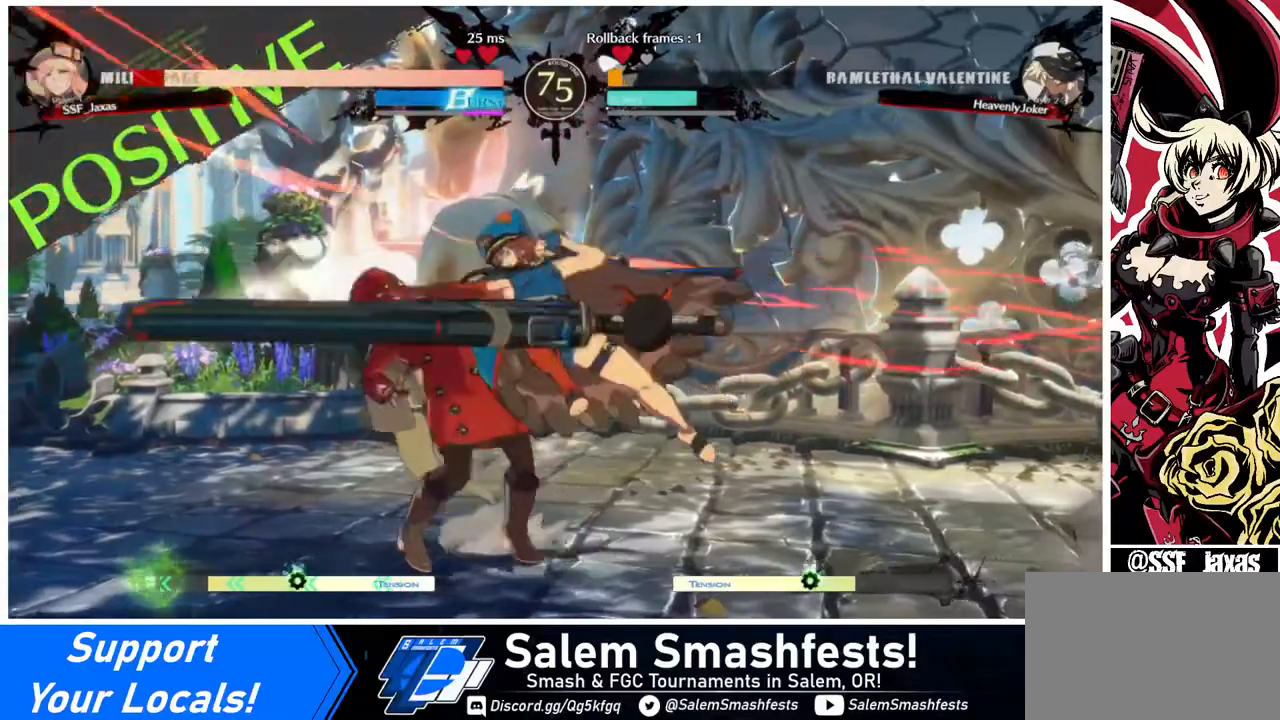
{"buttons": ["DPAD_DOWN", "DPAD_LEFT"], "events": [[80, "DPAD_DOWN", "down"], [80, "DPAD_LEFT", "down"]]}
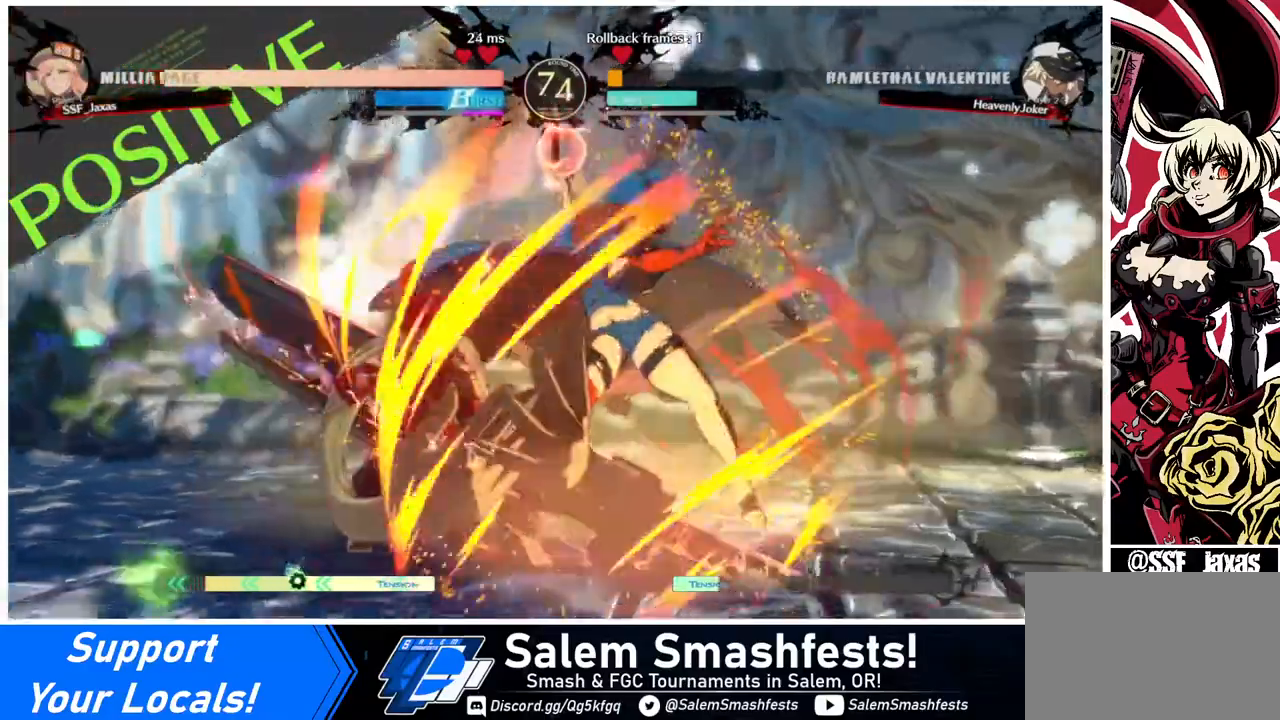
{"buttons": ["DPAD_DOWN", "DPAD_LEFT"], "events": []}
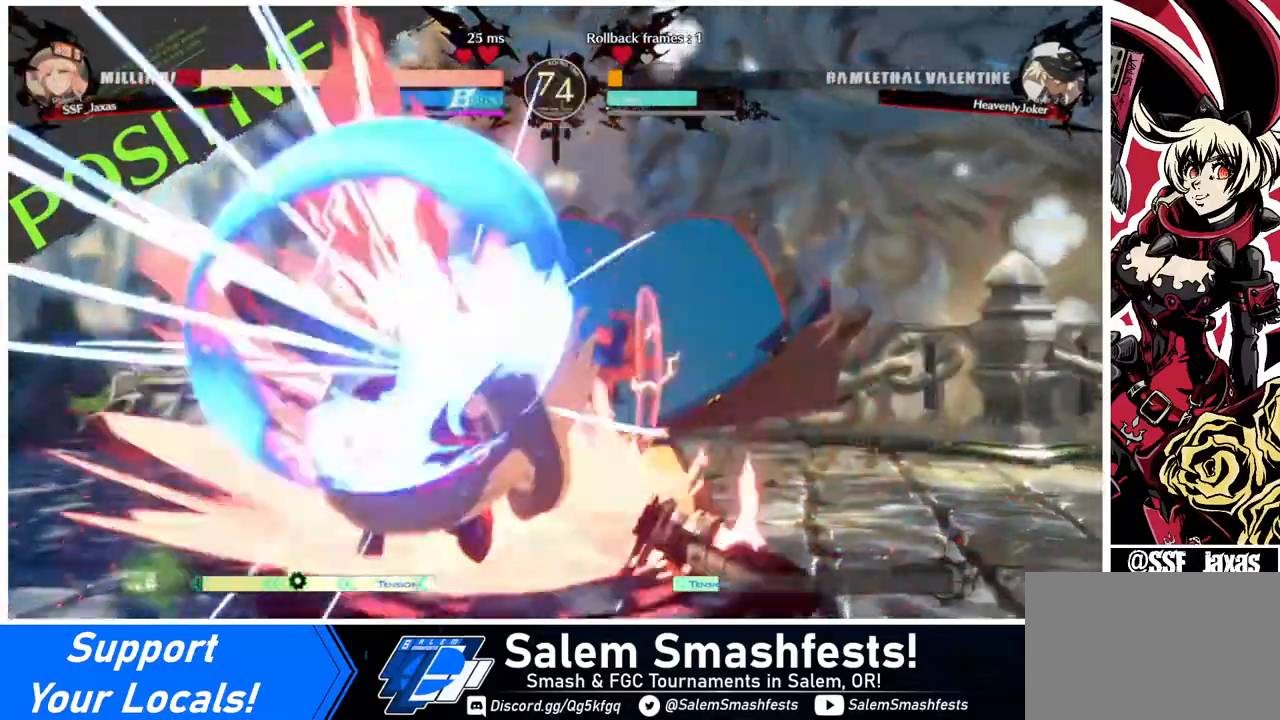
{"buttons": [], "events": [[280, "DPAD_DOWN", "up"], [280, "DPAD_LEFT", "up"]]}
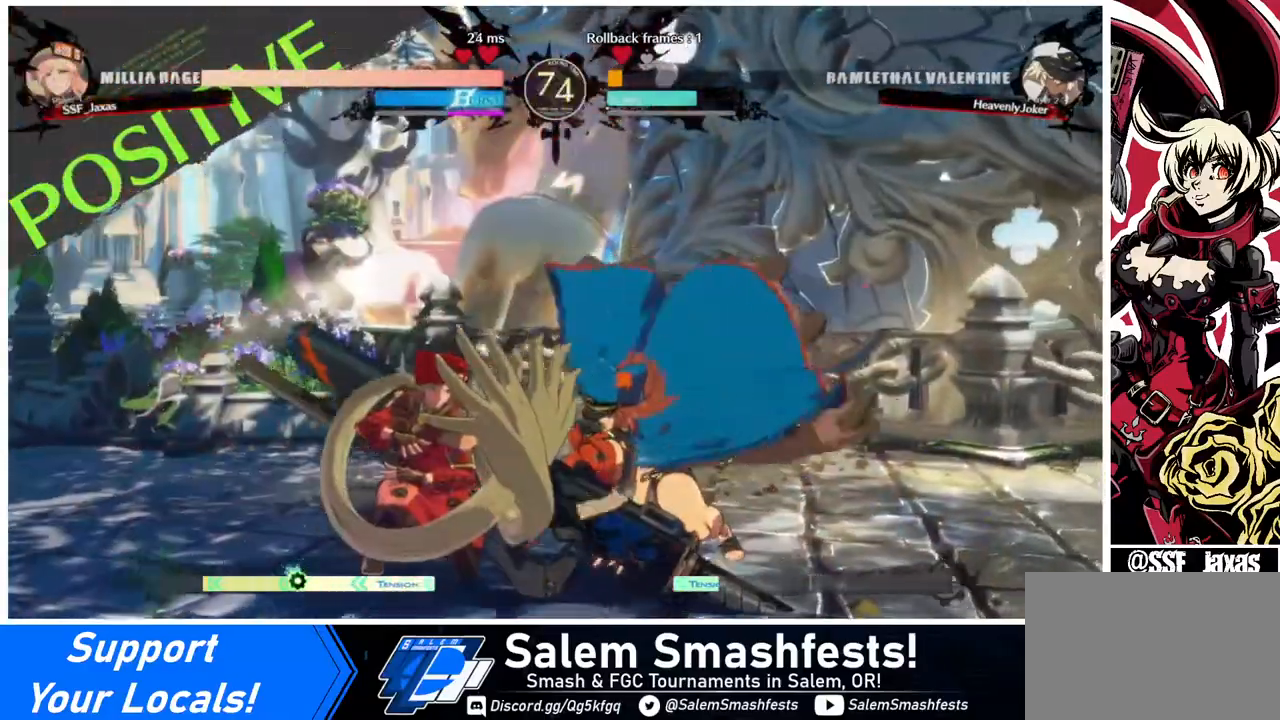
{"buttons": ["DPAD_DOWN"], "events": [[40, "DPAD_RIGHT", "down"], [120, "DPAD_RIGHT", "up"], [160, "SQUARE", "down"], [280, "SQUARE", "up"], [320, "SQUARE", "down"], [400, "SQUARE", "up"], [480, "DPAD_DOWN", "down"]]}
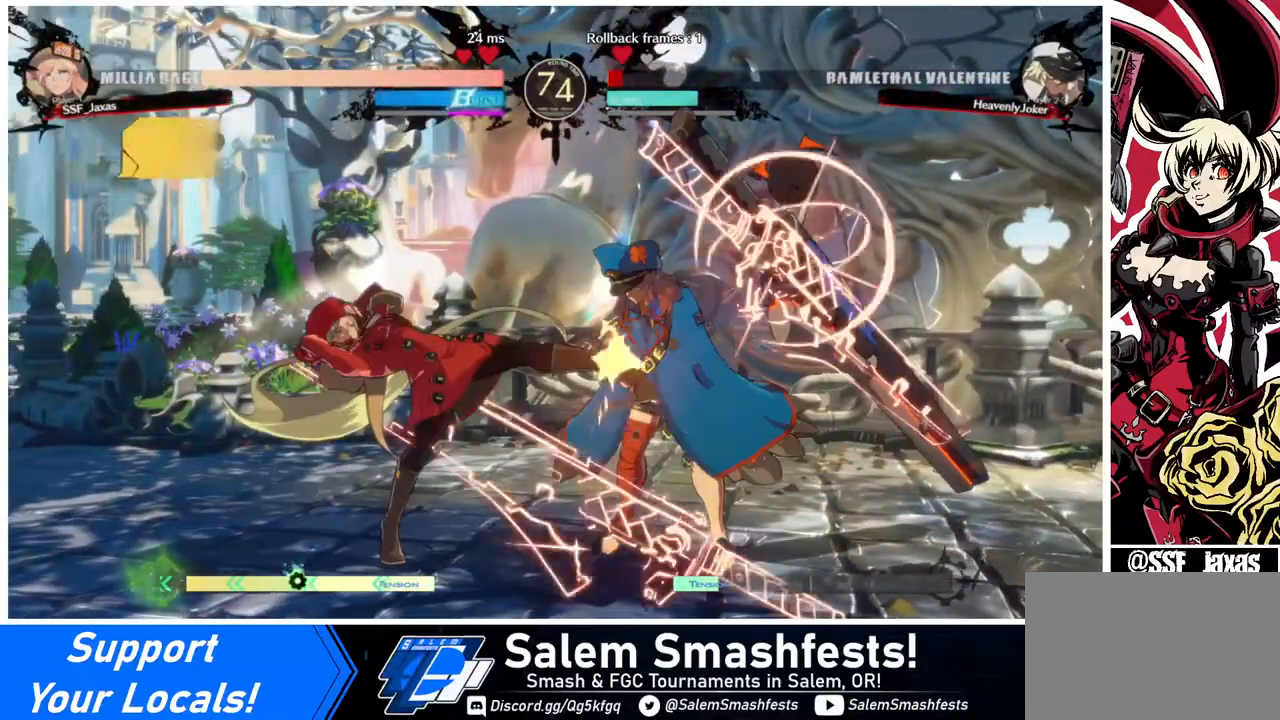
{"buttons": ["DPAD_DOWN", "DPAD_RIGHT"], "events": [[40, "R2", "down"], [240, "DPAD_DOWN", "up"], [240, "R2", "up"], [360, "DPAD_DOWN", "down"], [440, "DPAD_DOWN", "up"], [440, "DPAD_RIGHT", "down"], [520, "DPAD_DOWN", "down"]]}
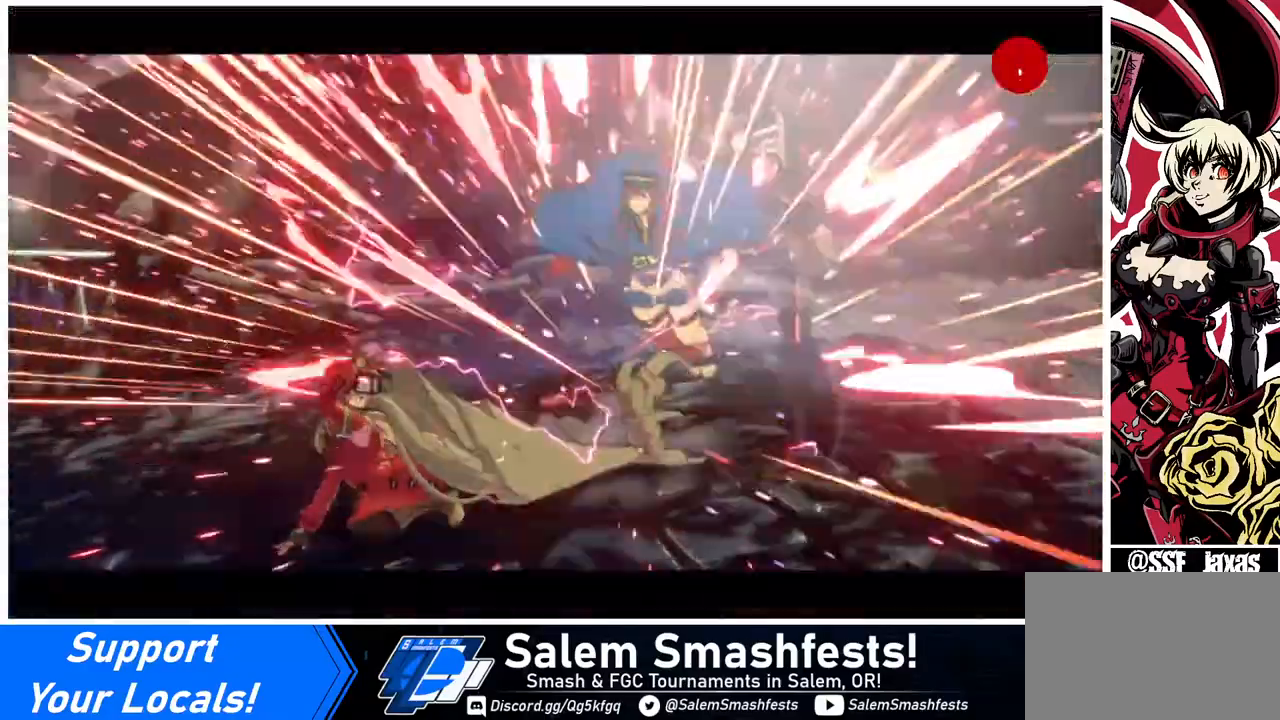
{"buttons": [], "events": [[80, "DPAD_DOWN", "up"], [80, "TRIANGLE", "down"], [120, "DPAD_RIGHT", "up"], [120, "TRIANGLE", "up"]]}
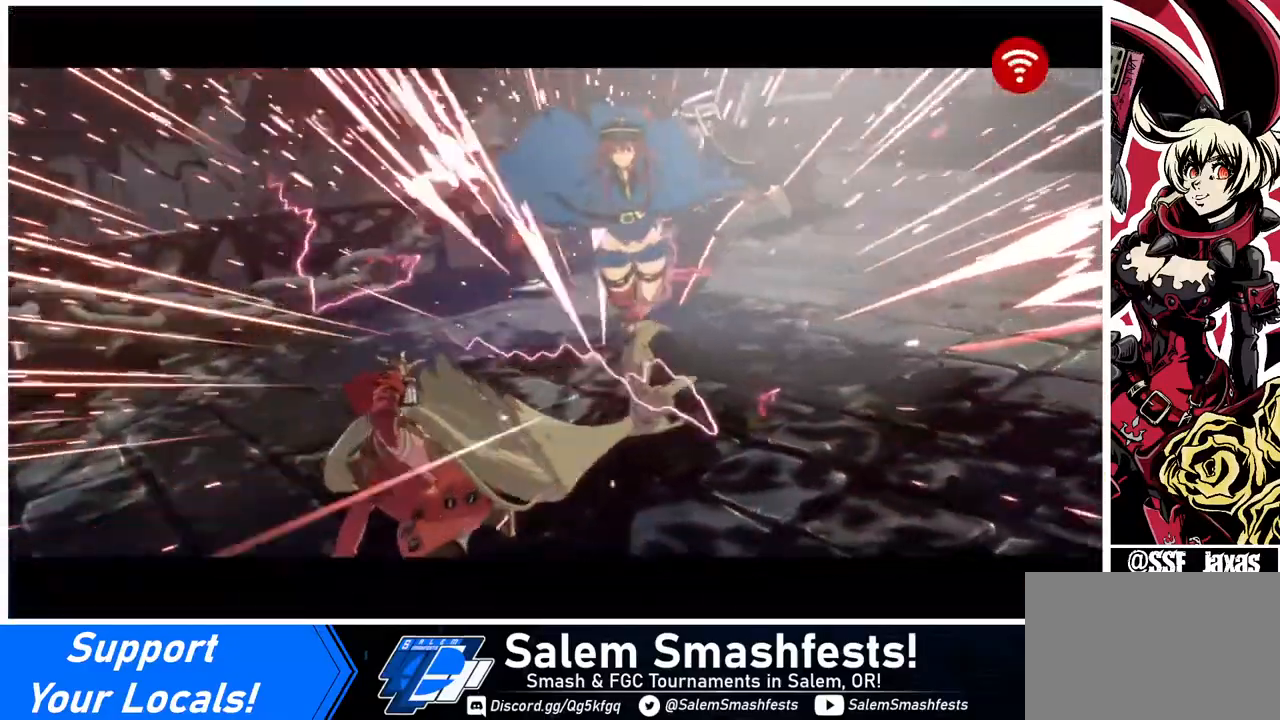
{"buttons": [], "events": []}
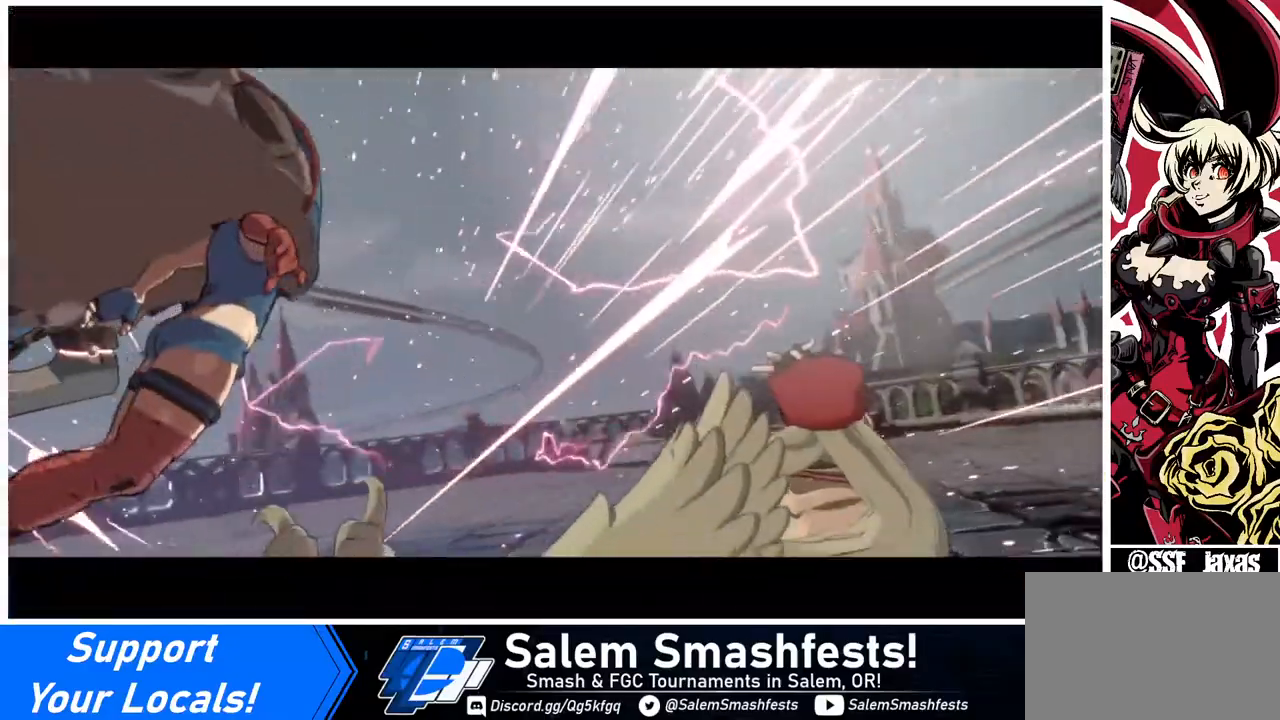
{"buttons": [], "events": []}
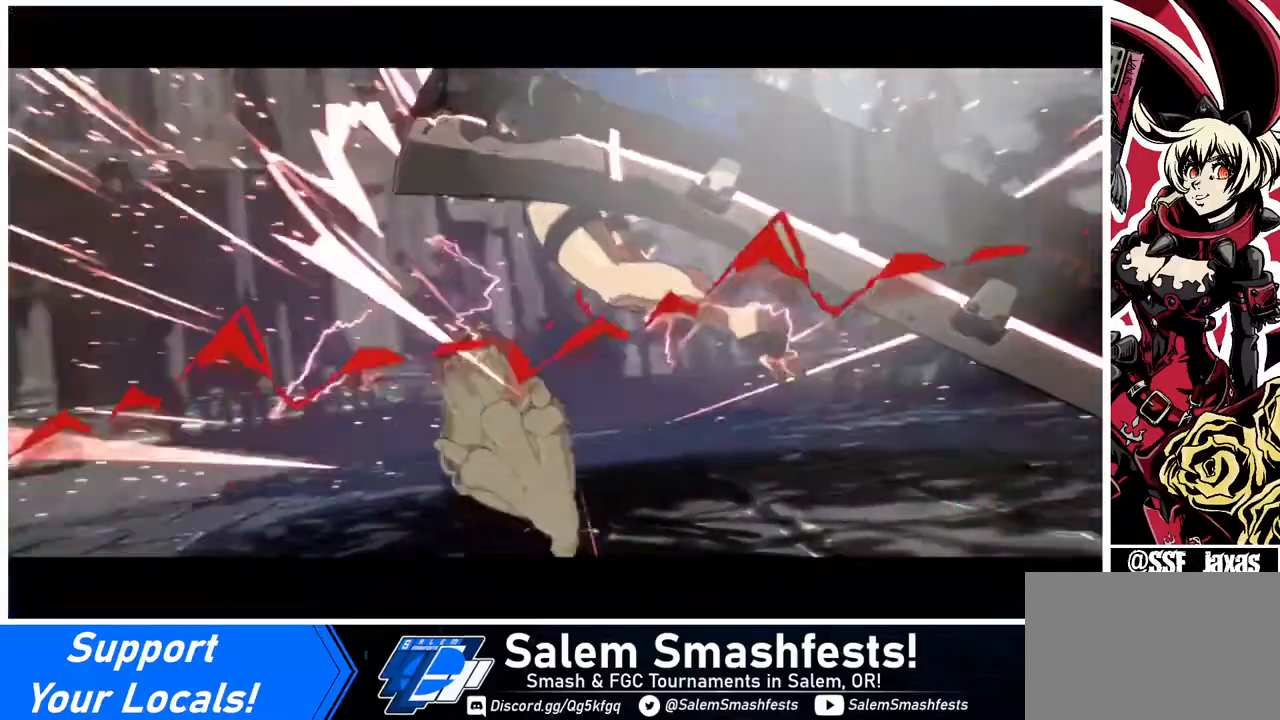
{"buttons": [], "events": []}
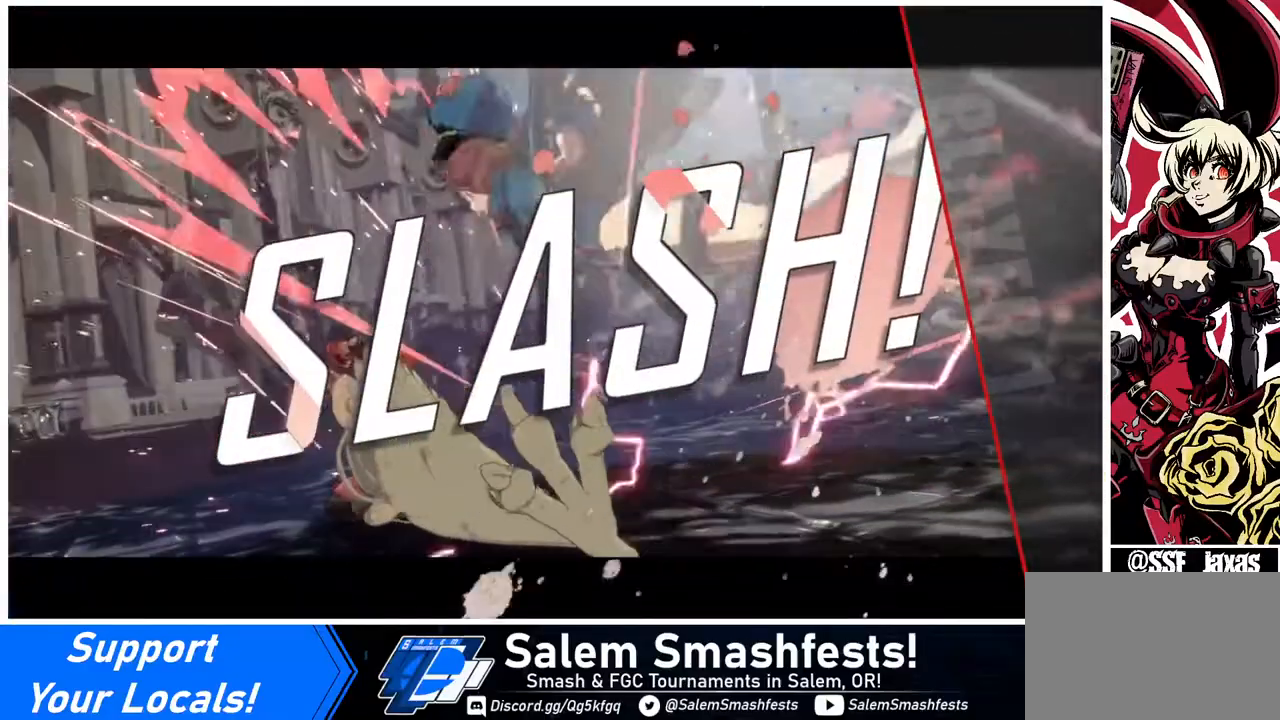
{"buttons": [], "events": []}
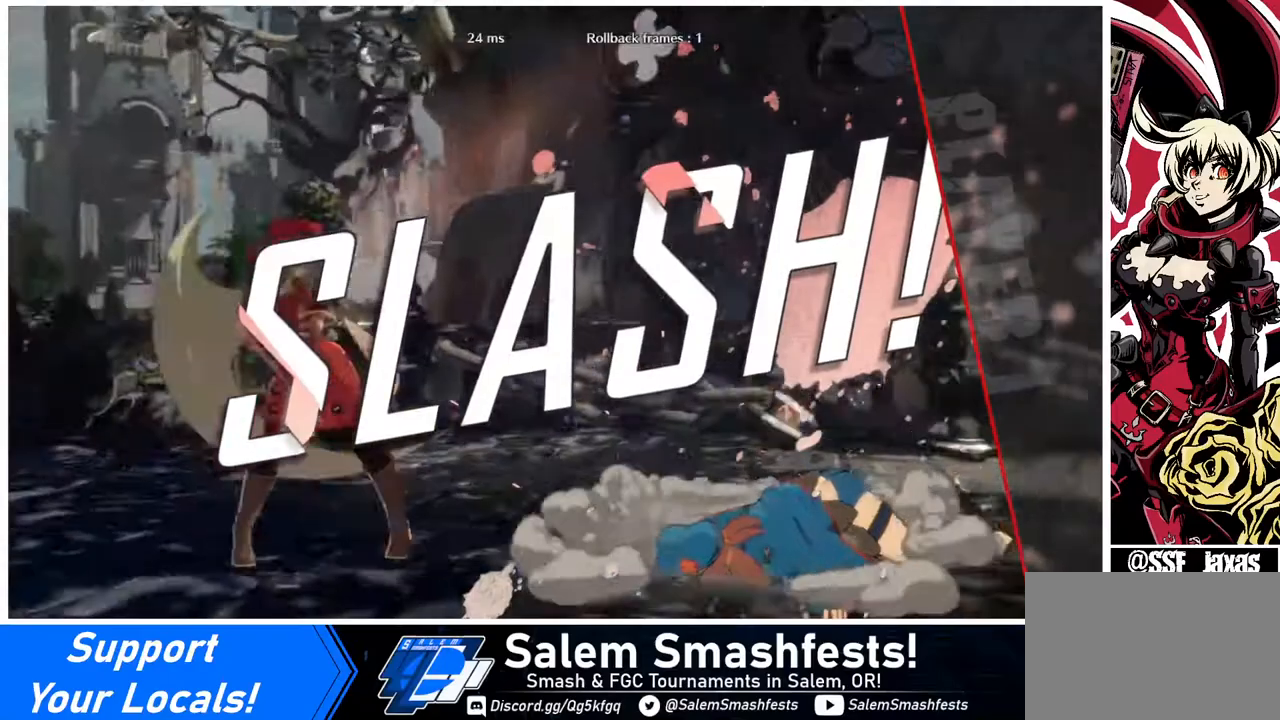
{"buttons": ["CROSS"], "events": [[480, "CROSS", "down"]]}
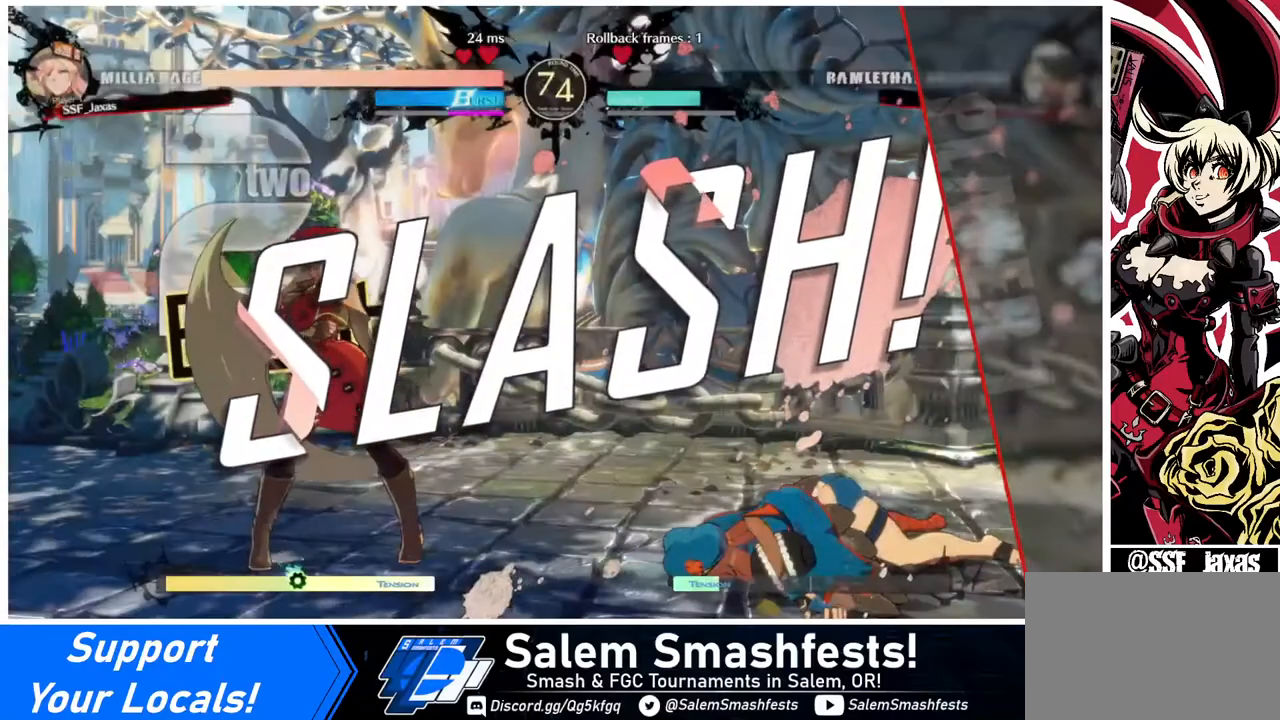
{"buttons": ["CROSS"], "events": [[120, "CROSS", "up"], [440, "CROSS", "down"]]}
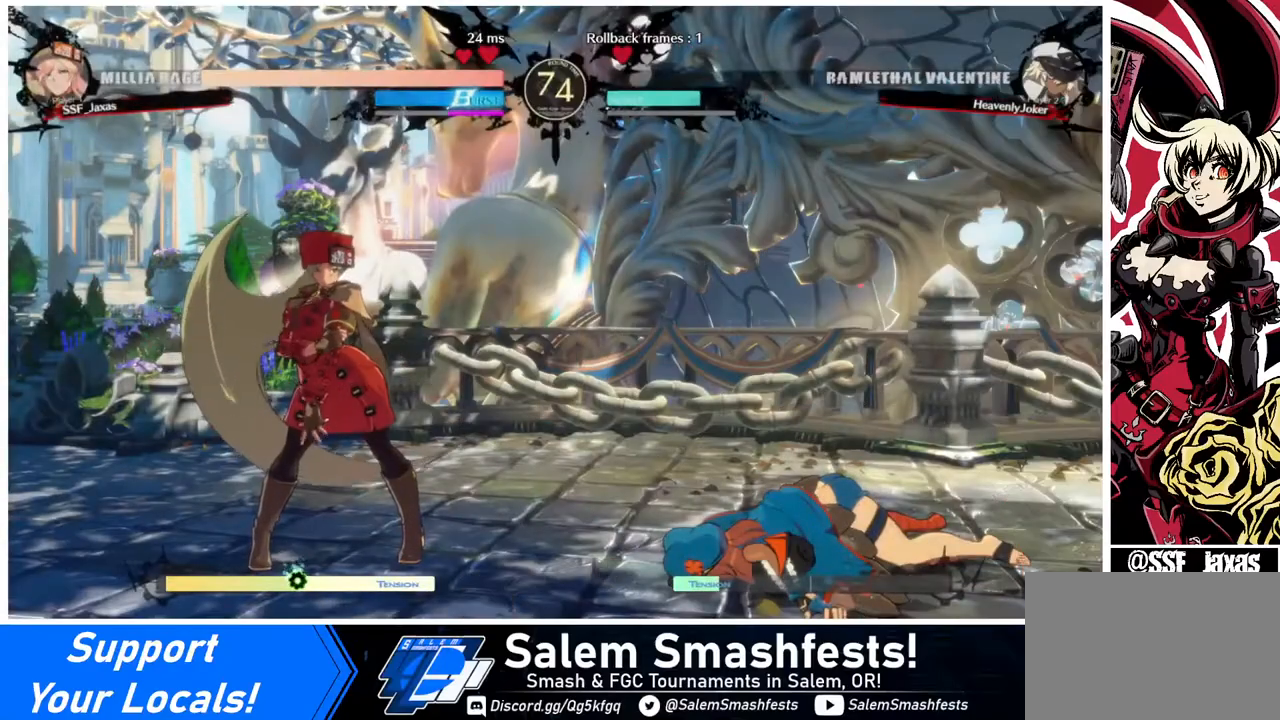
{"buttons": ["CROSS"], "events": [[80, "CROSS", "up"], [440, "CROSS", "down"]]}
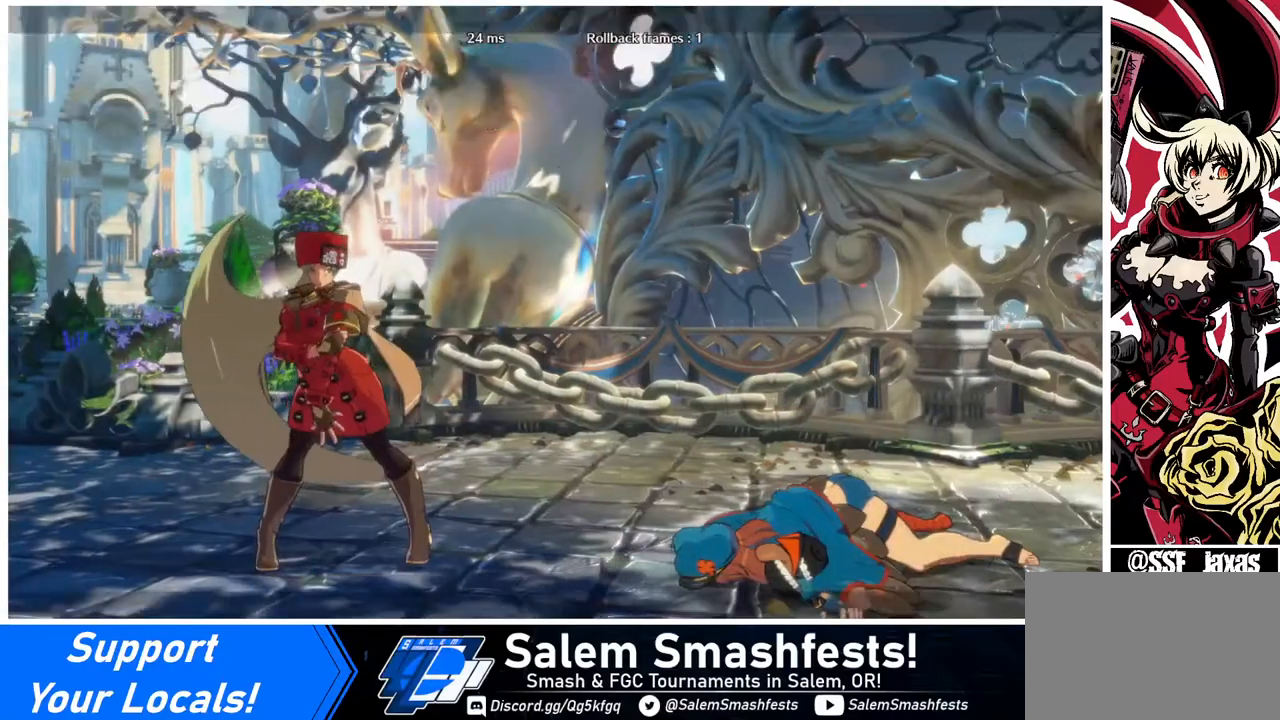
{"buttons": ["CROSS"], "events": [[40, "CROSS", "up"], [480, "CROSS", "down"]]}
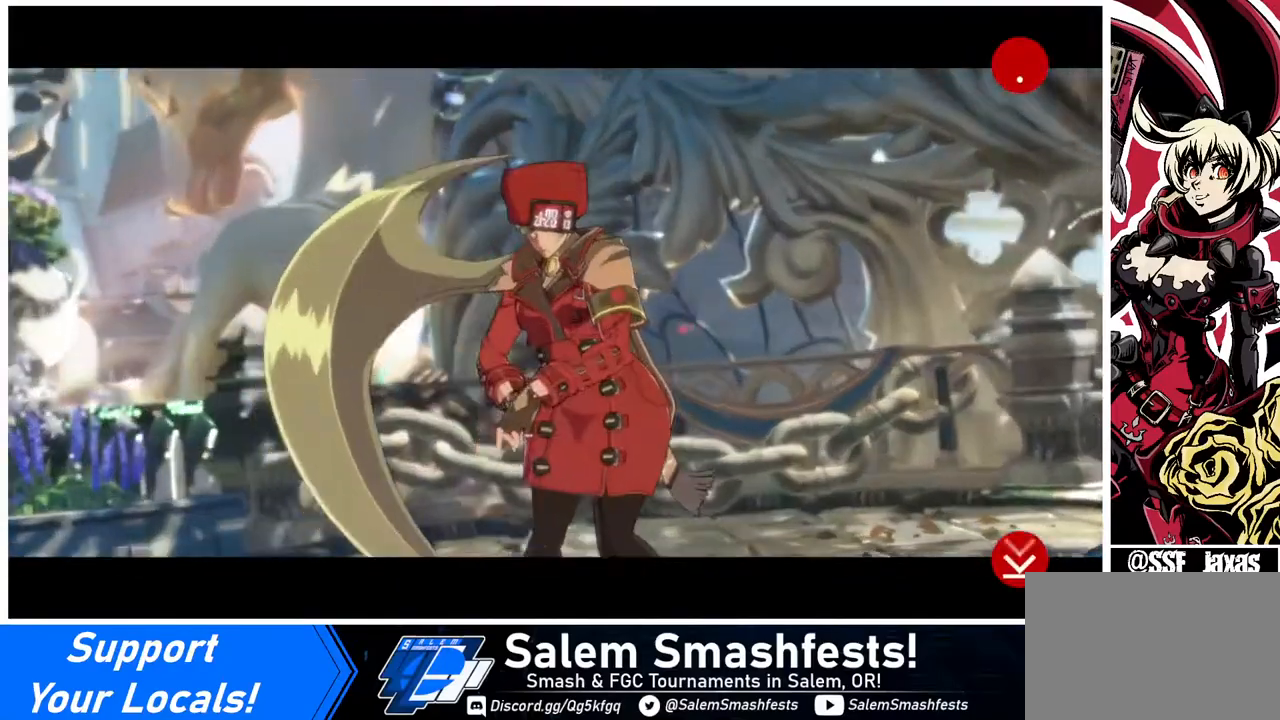
{"buttons": [], "events": [[80, "CROSS", "up"]]}
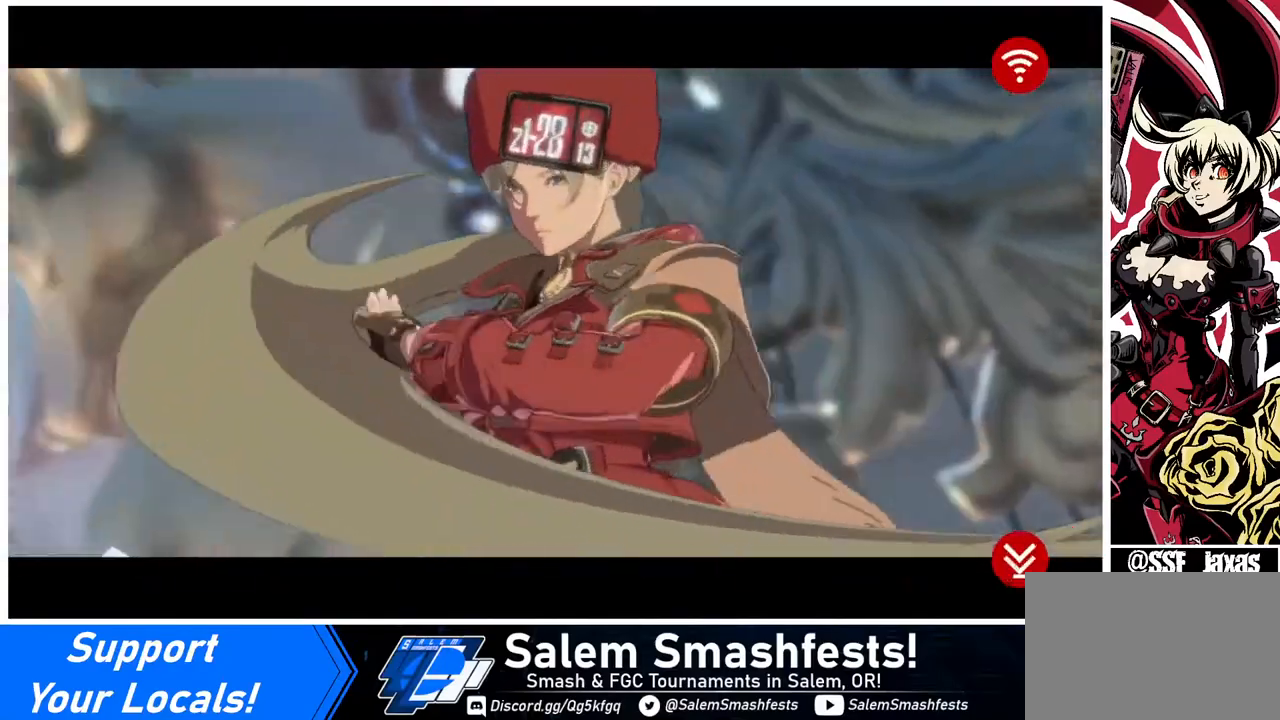
{"buttons": [], "events": [[40, "CROSS", "down"], [120, "CROSS", "up"]]}
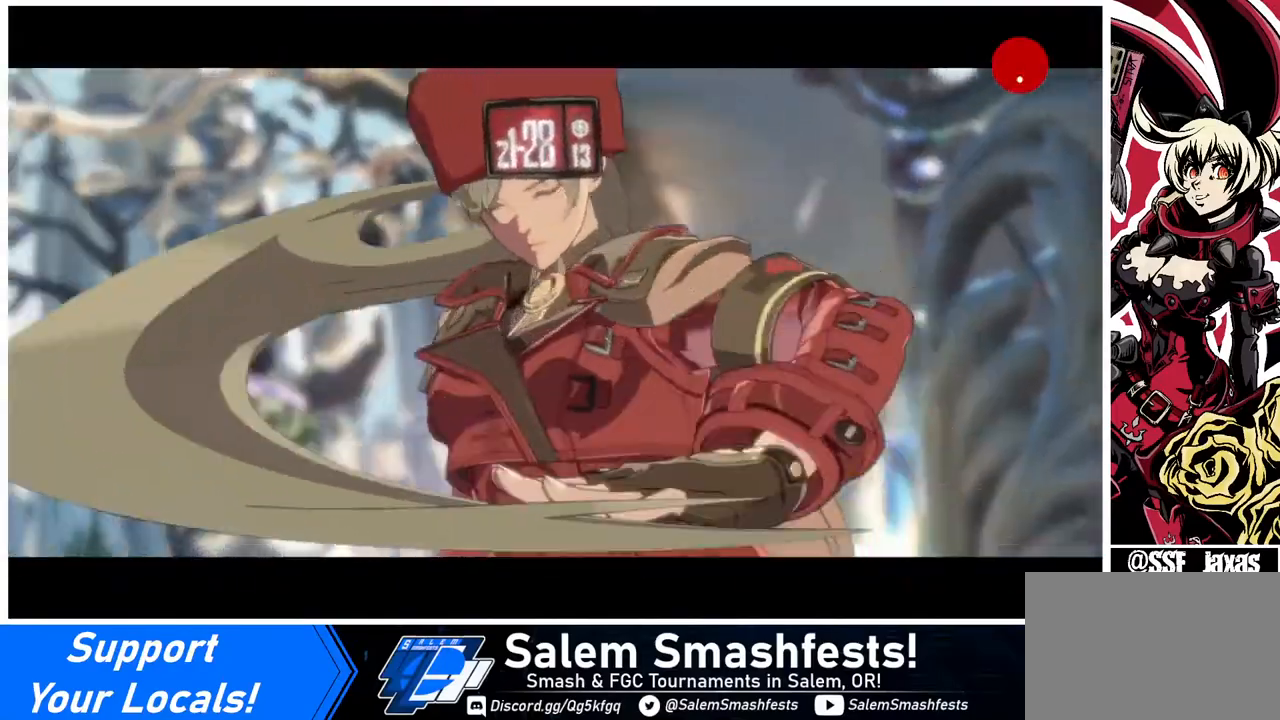
{"buttons": [], "events": []}
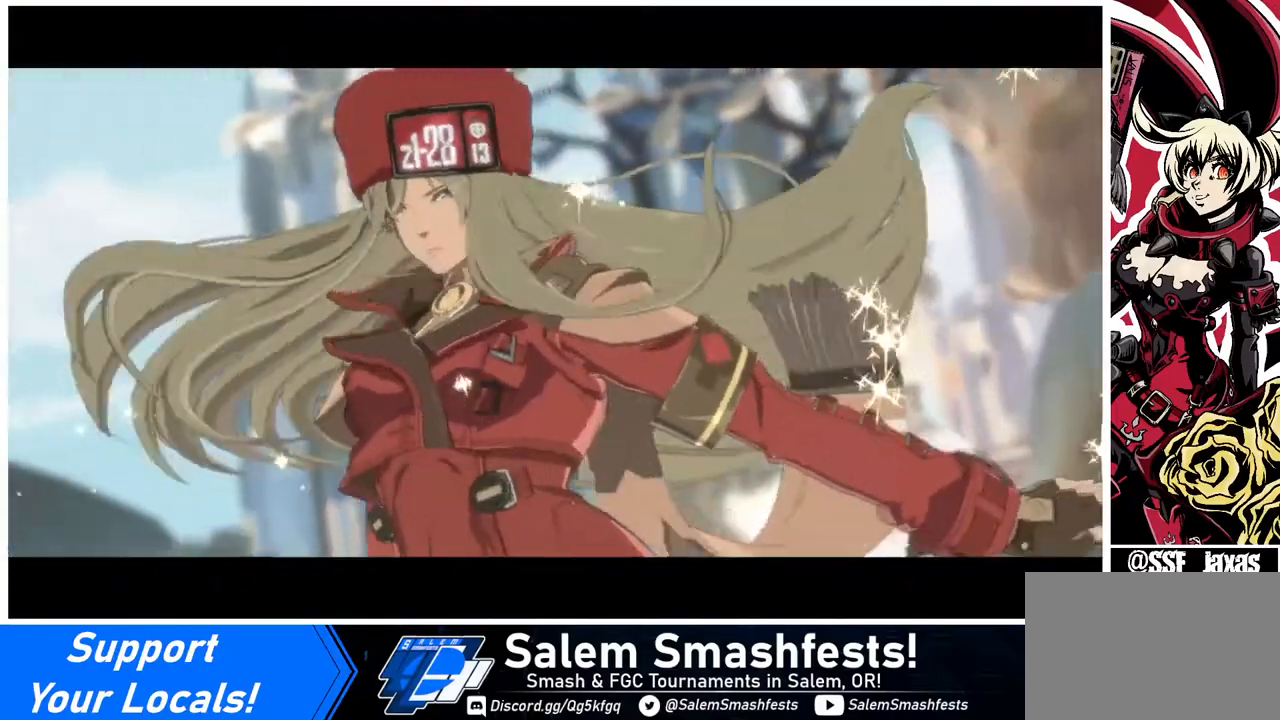
{"buttons": [], "events": [[40, "CROSS", "down"], [200, "CROSS", "up"]]}
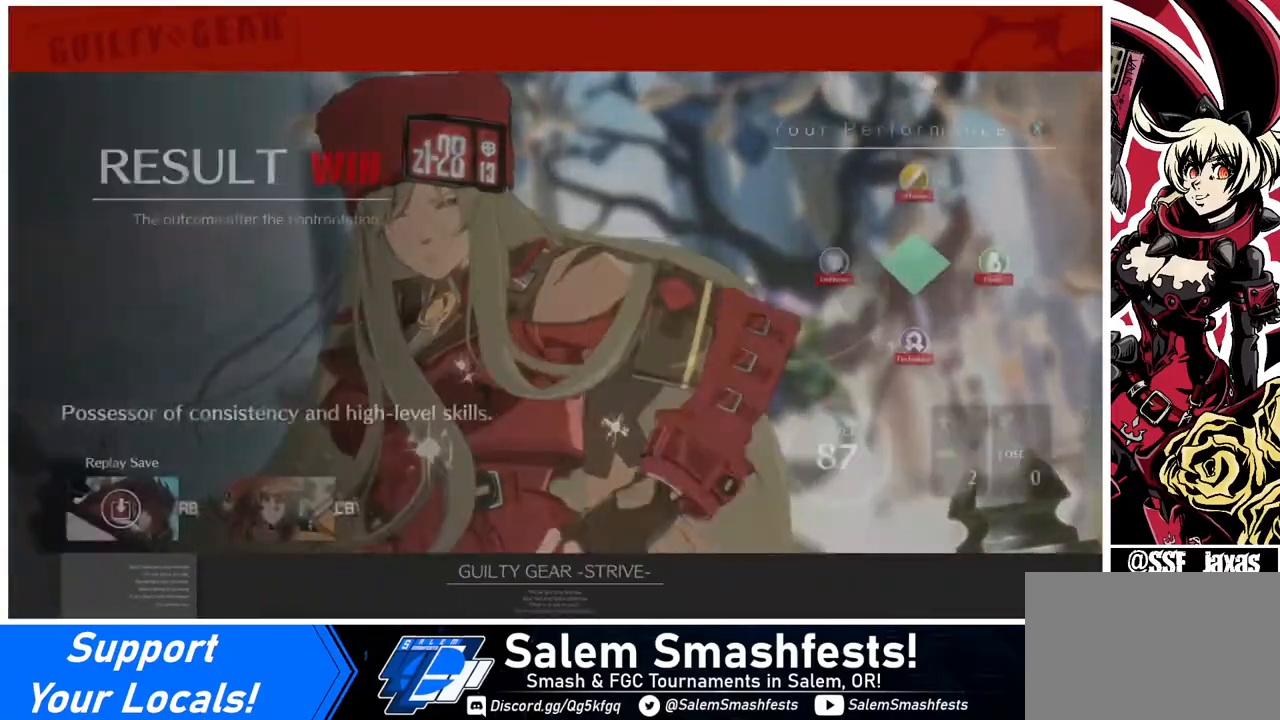
{"buttons": ["CROSS"], "events": [[440, "CROSS", "down"]]}
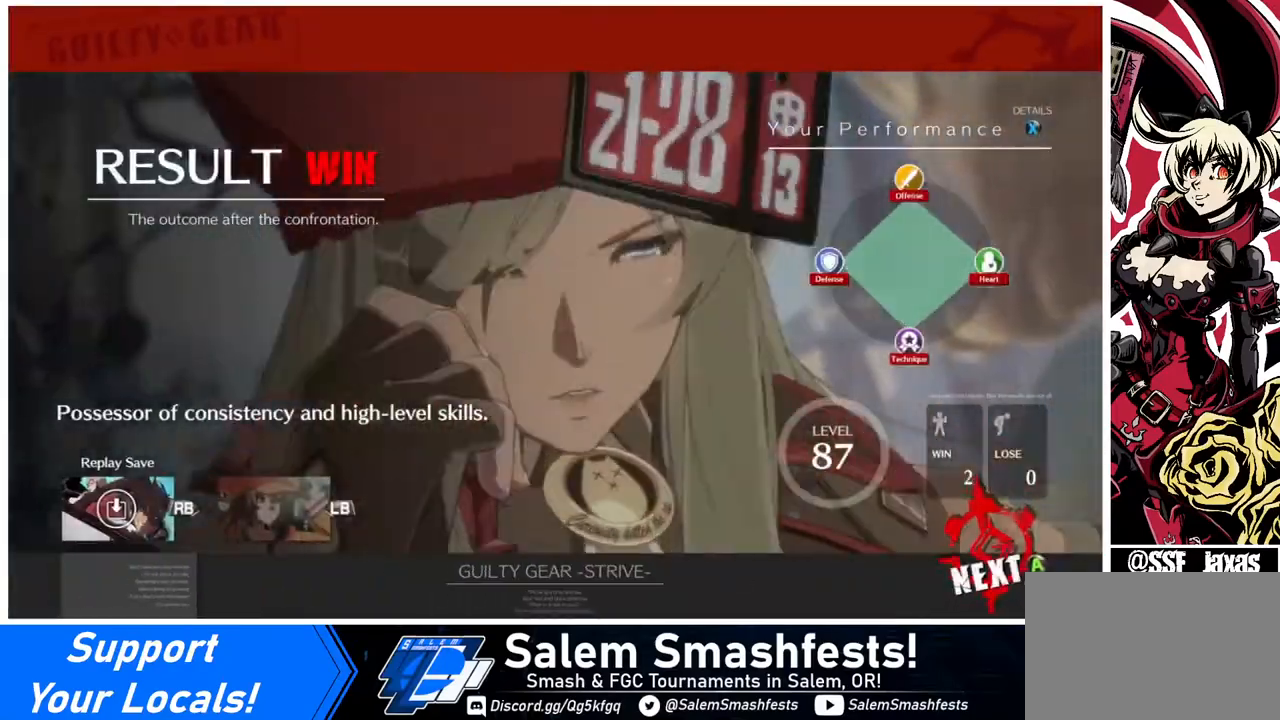
{"buttons": ["CROSS"], "events": [[40, "CROSS", "up"], [360, "CROSS", "down"]]}